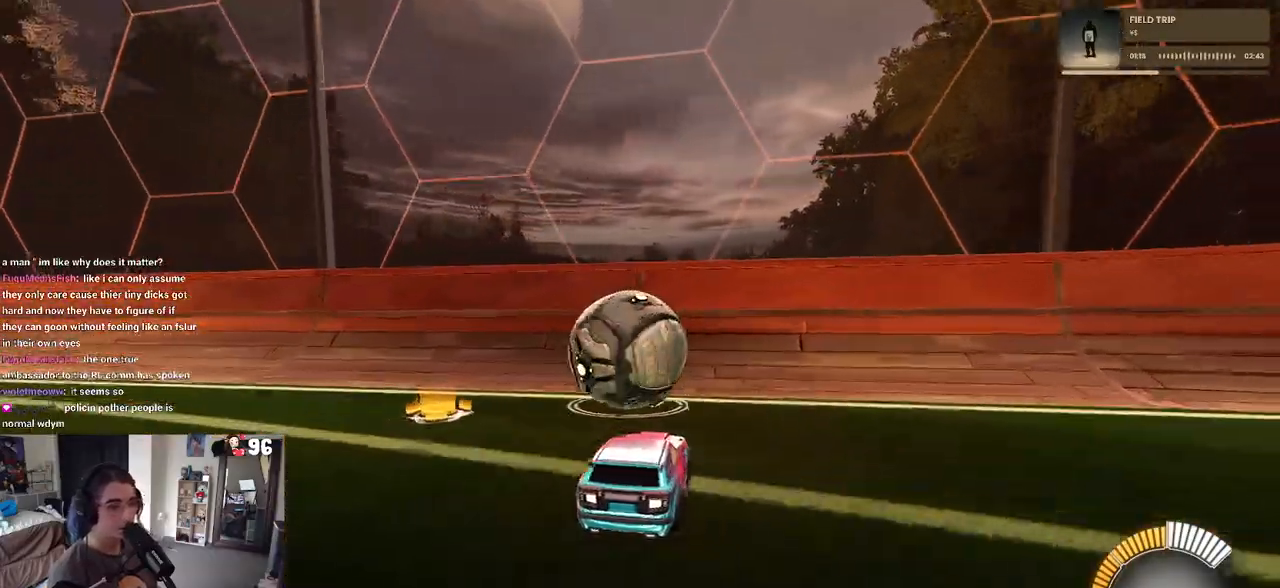
Gameplay with a controller (PlayStation layout); each line is a JSON object with the inputs held at the frame after it. "events" lists button and stick changes between this image and that frame as [ms after this image, input, new state], when the widget could be followed in between.
{"buttons": ["R2"], "left_stick": "center", "right_stick": "center", "events": [[100, "left_stick", "center"]]}
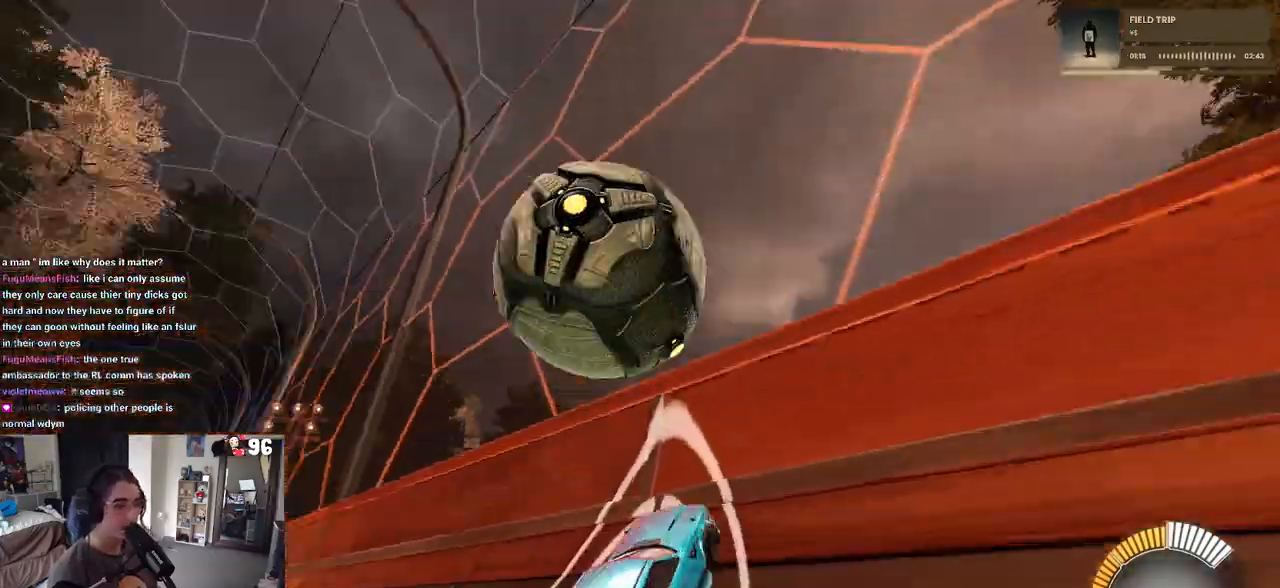
{"buttons": ["L1", "R2"], "left_stick": "center", "right_stick": "center", "events": [[183, "left_stick", "down-right"], [200, "CROSS", "down"], [217, "L1", "down"], [367, "CROSS", "up"], [367, "left_stick", "center"]]}
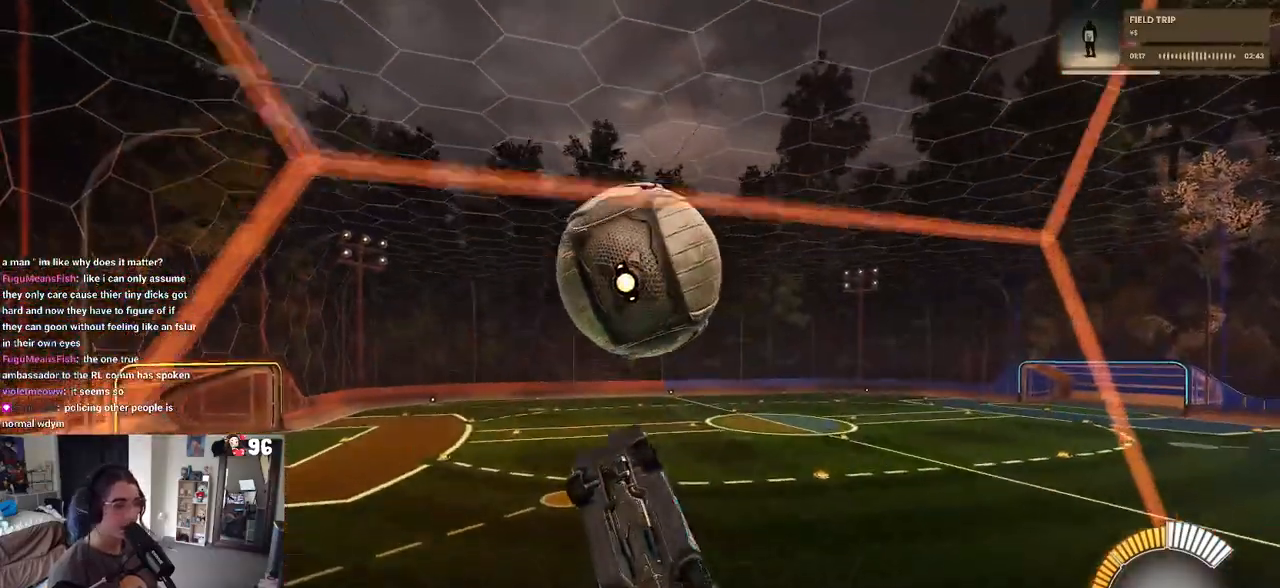
{"buttons": ["L1", "R1", "R2"], "left_stick": "down-right", "right_stick": "center", "events": [[67, "left_stick", "down-right"], [283, "R1", "down"], [283, "left_stick", "center"], [367, "left_stick", "down-left"], [450, "left_stick", "down-right"]]}
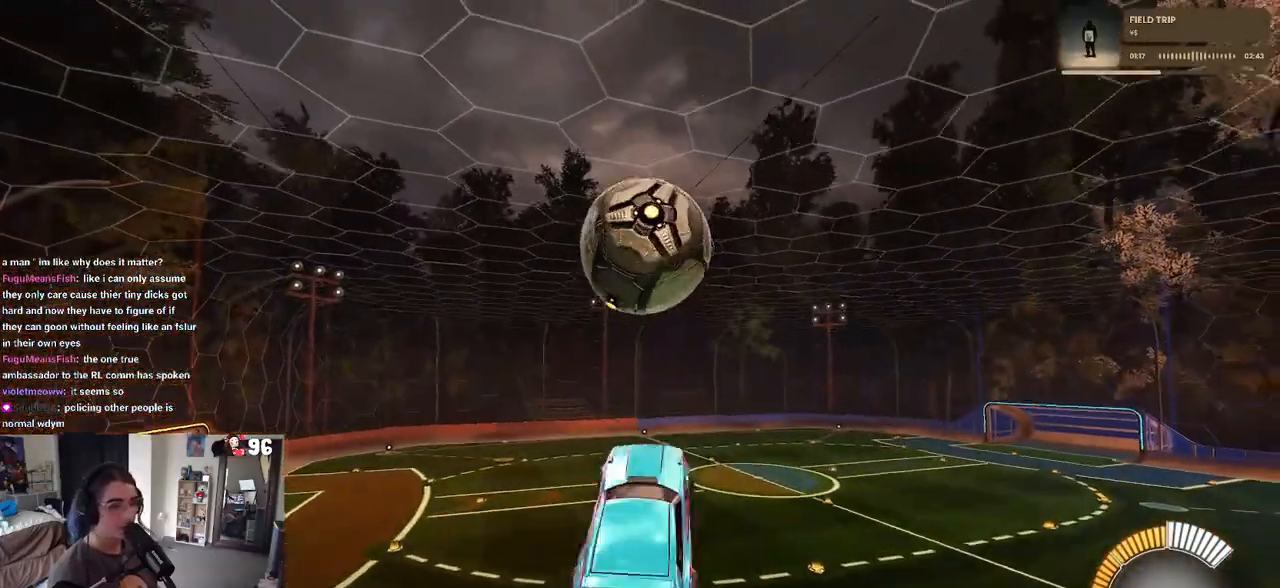
{"buttons": ["R1", "R2"], "left_stick": "down-left", "right_stick": "center", "events": [[100, "left_stick", "up-right"], [183, "left_stick", "left"], [267, "left_stick", "down-left"], [417, "L1", "up"]]}
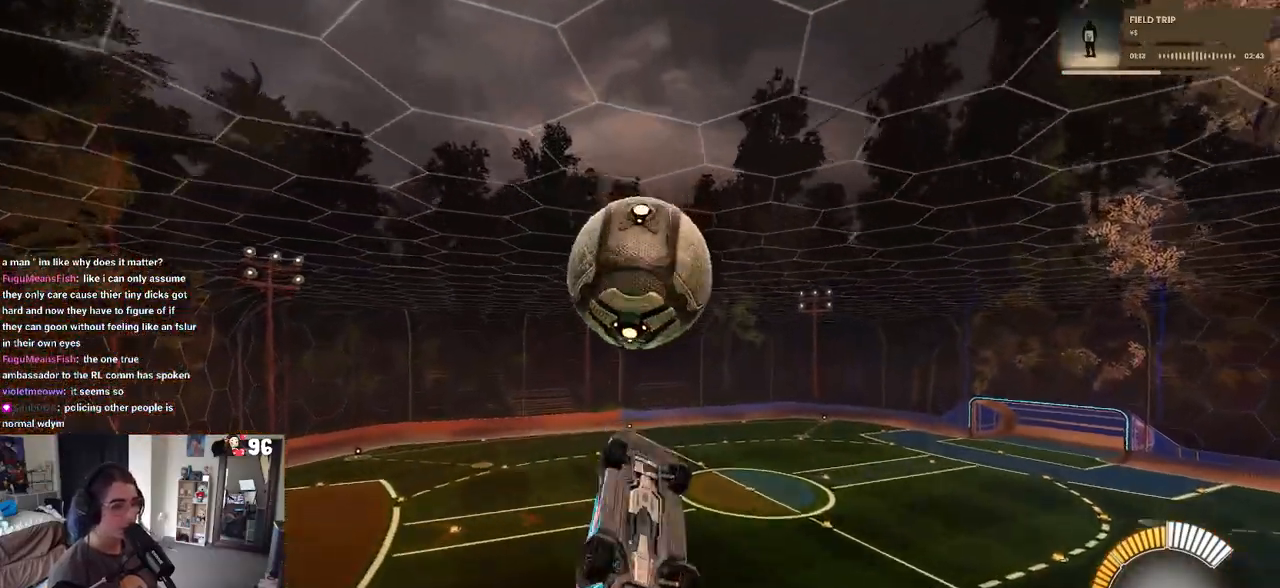
{"buttons": ["L1", "R2"], "left_stick": "up", "right_stick": "center", "events": [[183, "left_stick", "down-right"], [250, "R1", "up"], [267, "left_stick", "up-right"], [317, "L1", "down"], [367, "left_stick", "up"]]}
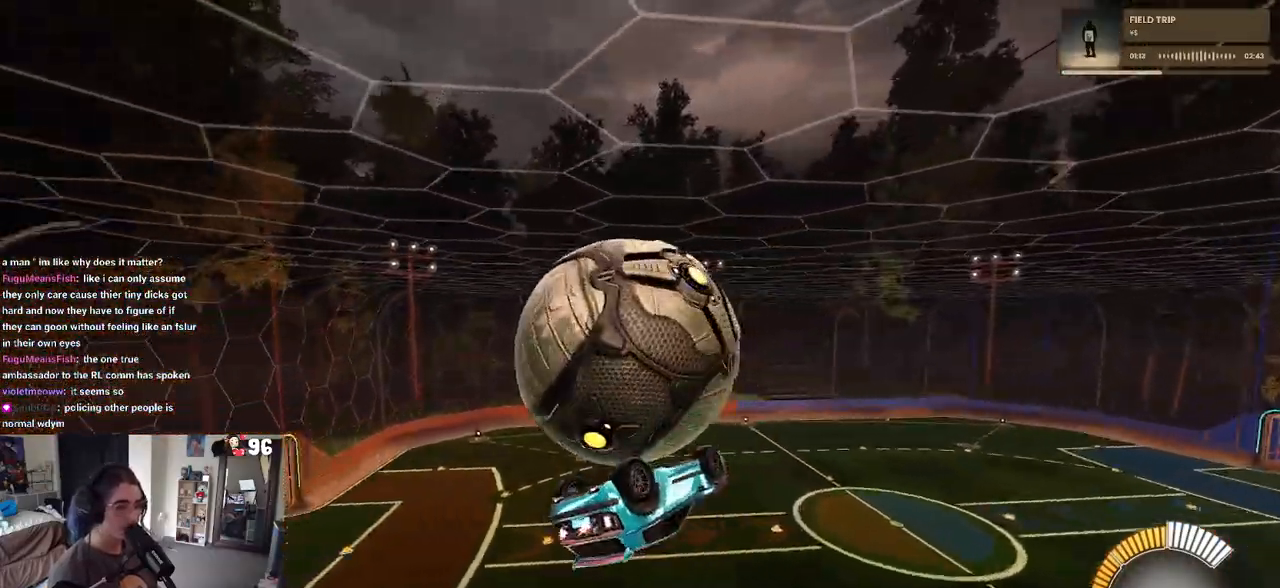
{"buttons": ["R2"], "left_stick": "down-left", "right_stick": "center", "events": [[83, "R1", "down"], [200, "left_stick", "up-left"], [400, "left_stick", "down-left"], [433, "R1", "up"], [483, "L1", "up"]]}
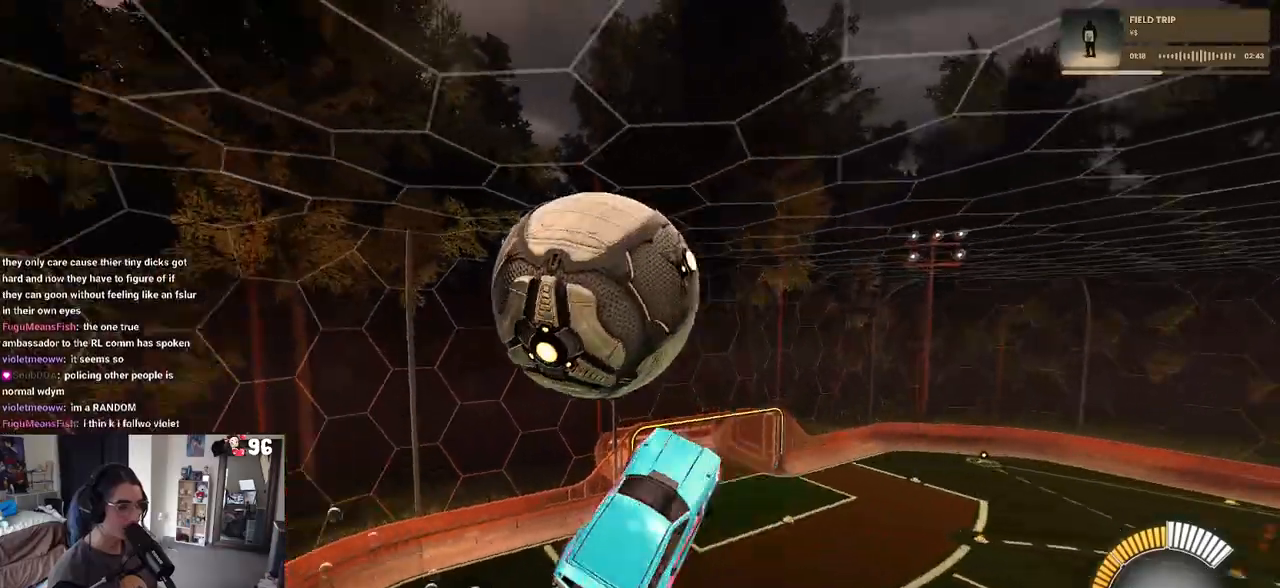
{"buttons": ["R1", "R2"], "left_stick": "down", "right_stick": "center", "events": [[250, "left_stick", "center"], [317, "left_stick", "up-left"], [350, "R1", "down"], [400, "CROSS", "down"], [433, "left_stick", "down"], [500, "CROSS", "up"]]}
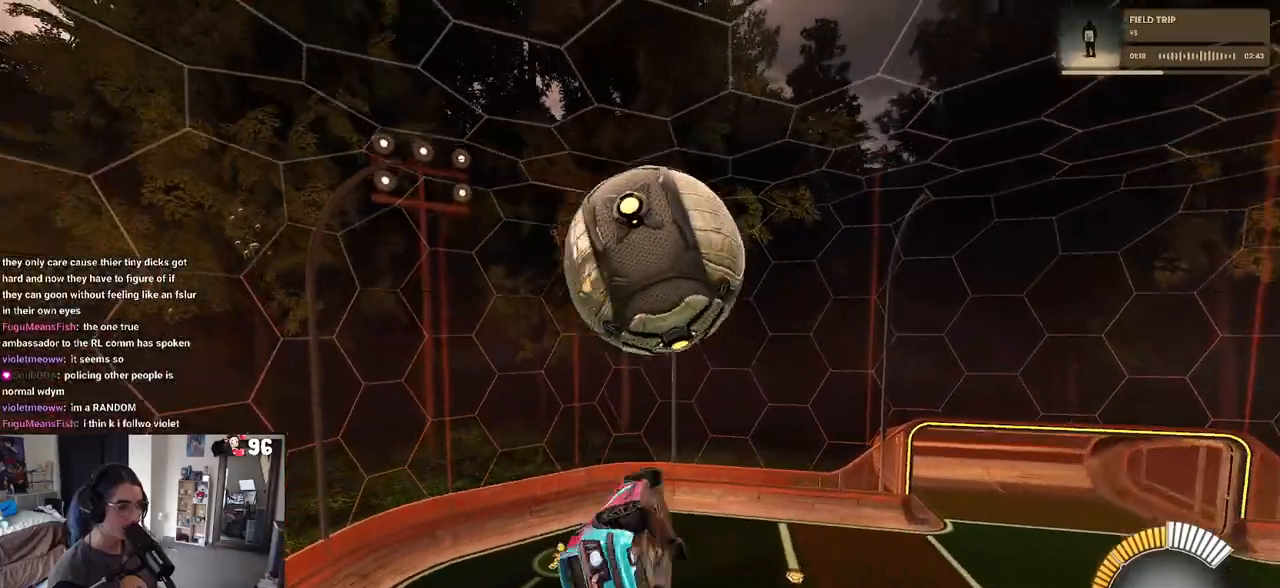
{"buttons": ["L1", "R2"], "left_stick": "down-right", "right_stick": "center", "events": [[33, "left_stick", "down-right"], [183, "left_stick", "center"], [333, "left_stick", "down-right"], [417, "L1", "down"], [433, "R1", "up"]]}
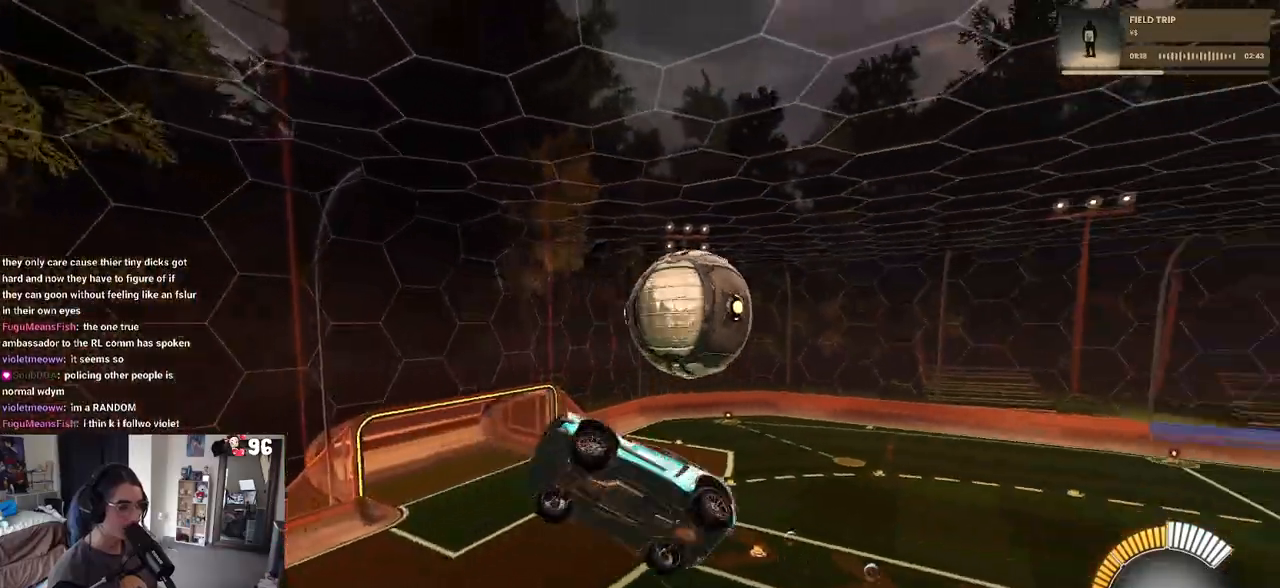
{"buttons": ["L1", "R2"], "left_stick": "left", "right_stick": "center", "events": [[100, "left_stick", "up-right"], [183, "left_stick", "up"], [200, "R2", "up"], [300, "left_stick", "up-left"], [433, "left_stick", "left"], [467, "R2", "down"]]}
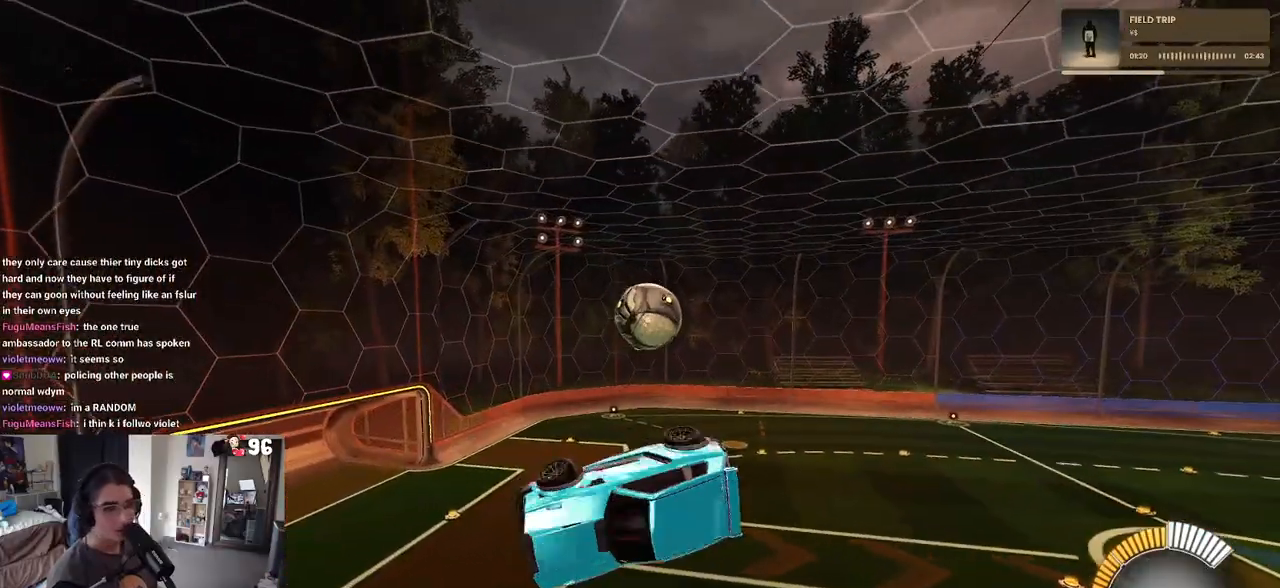
{"buttons": ["SQUARE", "R1", "R2"], "left_stick": "left", "right_stick": "center", "events": [[17, "L1", "up"], [17, "left_stick", "down-left"], [300, "R1", "down"], [317, "SQUARE", "down"], [333, "left_stick", "left"]]}
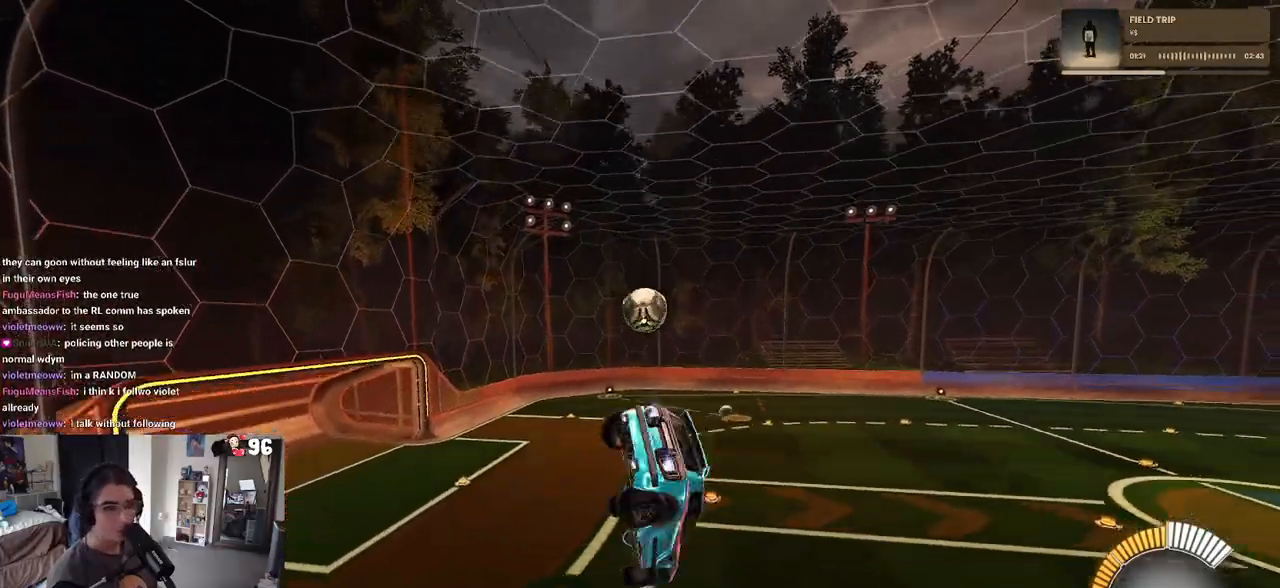
{"buttons": ["SQUARE", "R1", "R2"], "left_stick": "center", "right_stick": "center", "events": [[183, "left_stick", "center"], [350, "left_stick", "right"], [483, "left_stick", "center"]]}
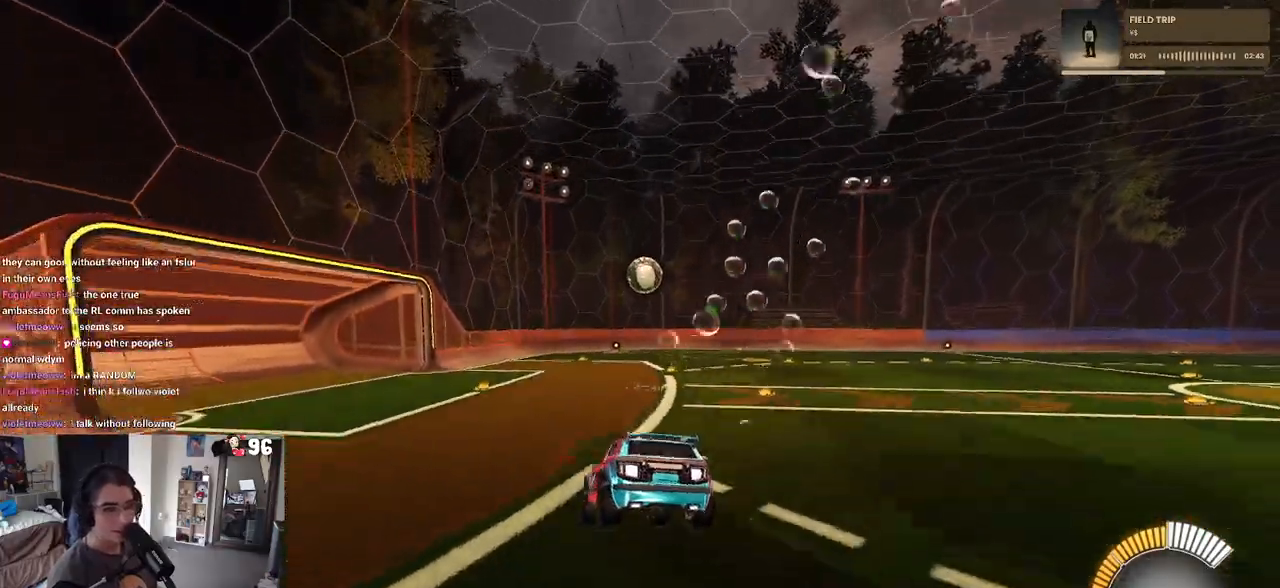
{"buttons": ["CROSS", "SQUARE", "R1", "R2"], "left_stick": "up", "right_stick": "center", "events": [[217, "left_stick", "right"], [433, "CROSS", "down"], [483, "left_stick", "up"]]}
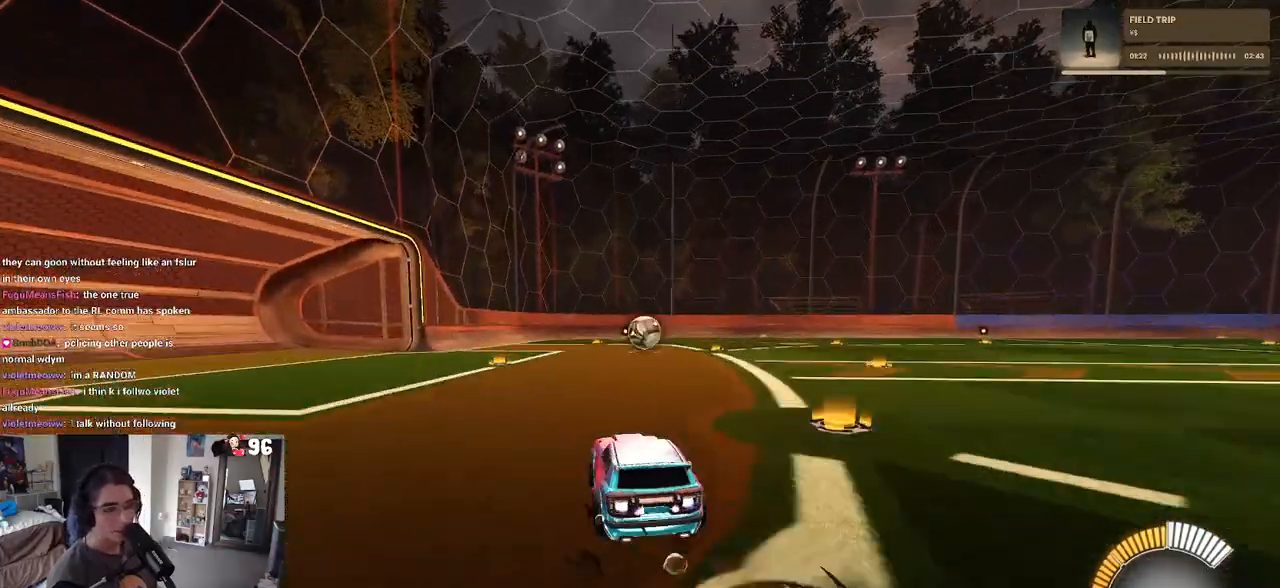
{"buttons": ["SQUARE", "R2"], "left_stick": "down-left", "right_stick": "center", "events": [[33, "CROSS", "up"], [83, "left_stick", "up-left"], [117, "CROSS", "down"], [200, "CROSS", "up"], [217, "left_stick", "down"], [467, "R1", "up"], [467, "left_stick", "down-left"]]}
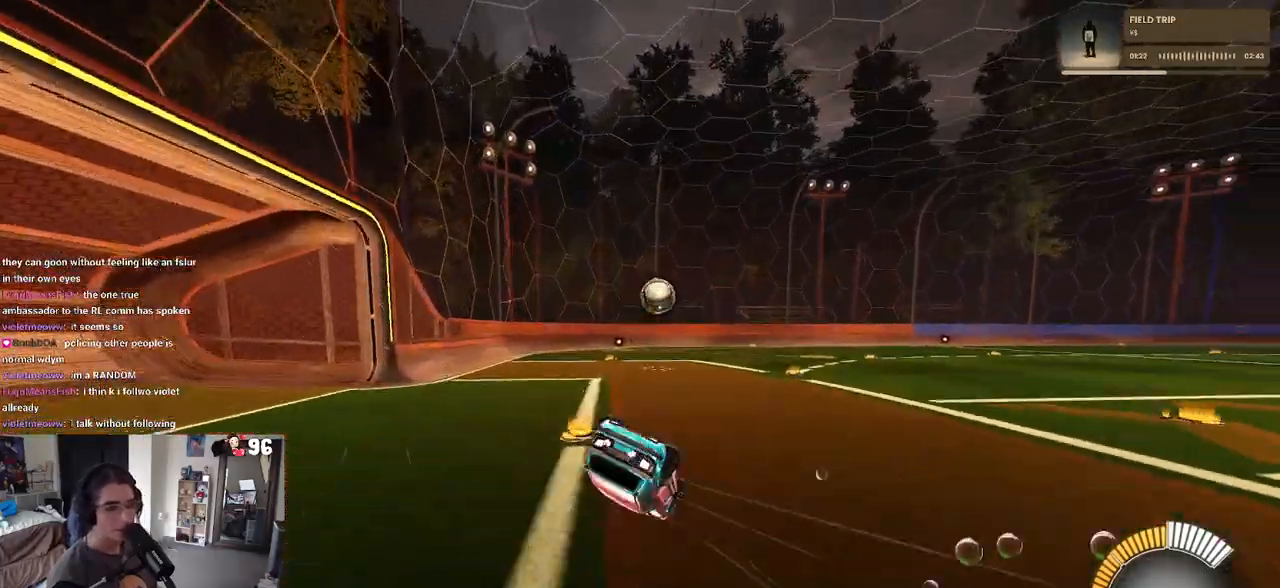
{"buttons": ["R2"], "left_stick": "center", "right_stick": "center", "events": [[467, "left_stick", "center"], [483, "SQUARE", "up"]]}
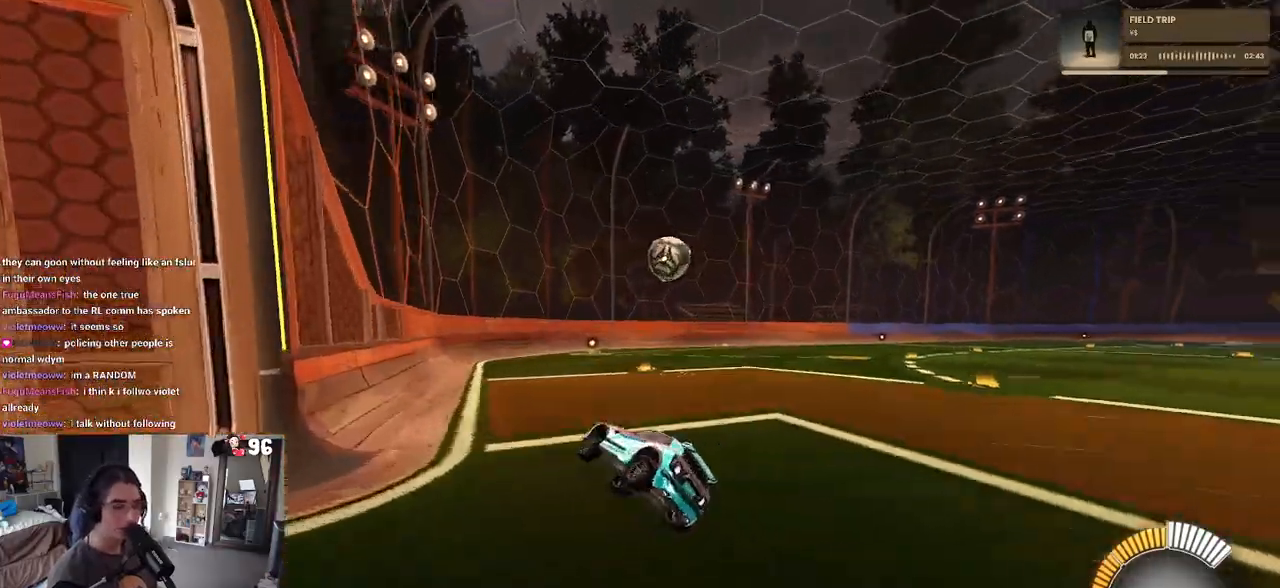
{"buttons": ["R2"], "left_stick": "right", "right_stick": "center", "events": [[367, "left_stick", "right"]]}
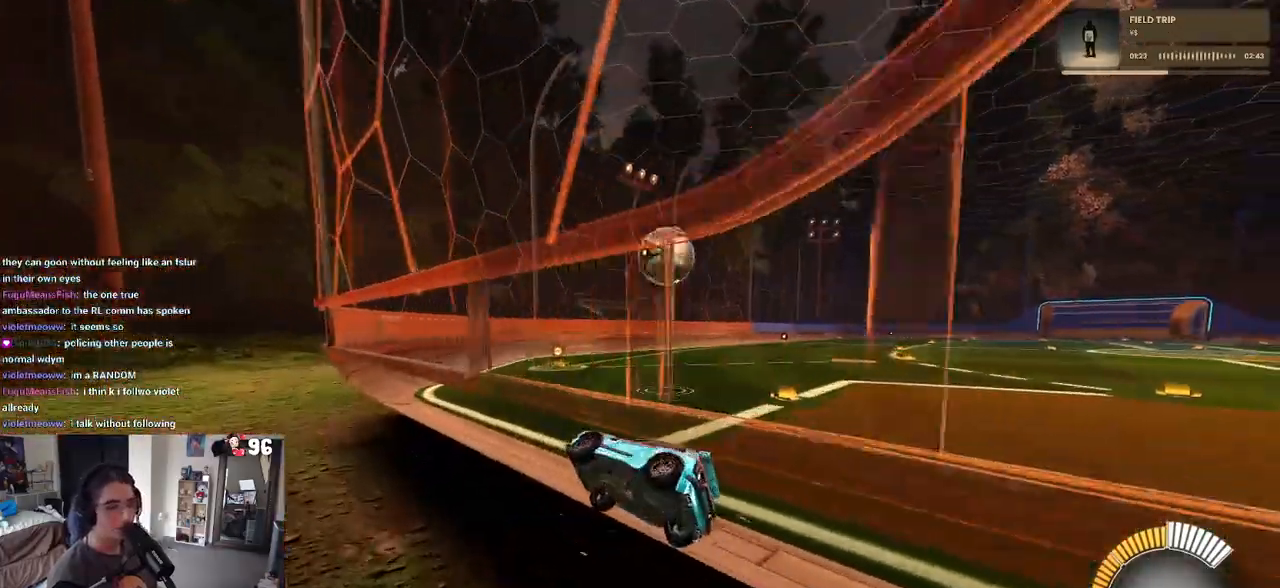
{"buttons": ["L2"], "left_stick": "down-right", "right_stick": "center", "events": [[150, "left_stick", "center"], [300, "left_stick", "down-right"], [350, "R2", "up"], [467, "L2", "down"]]}
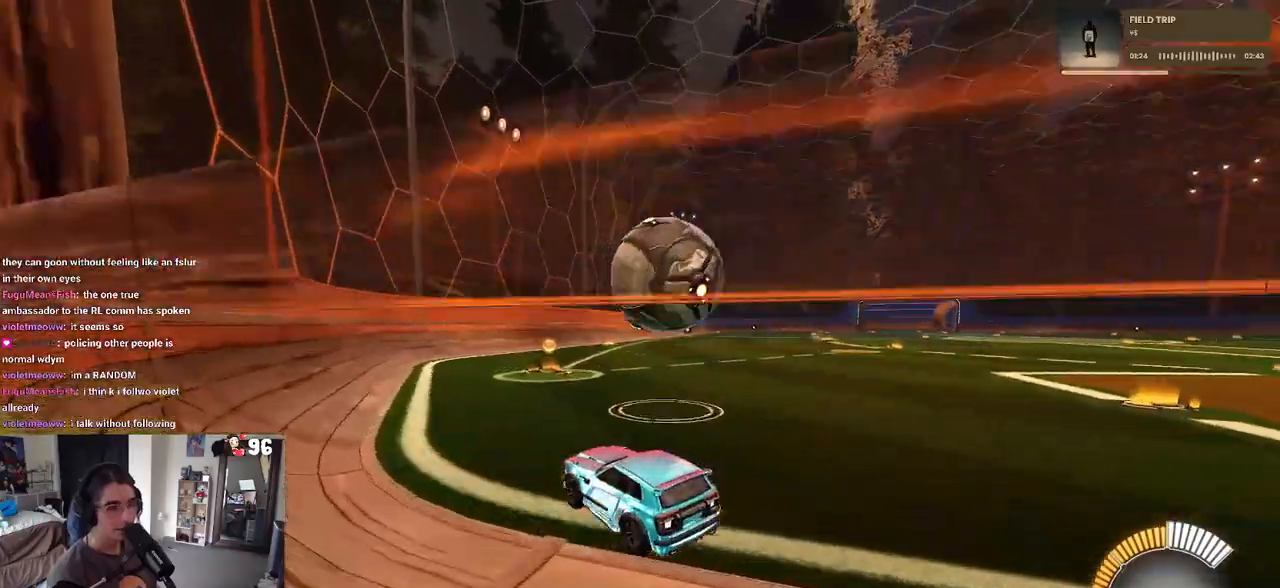
{"buttons": ["R2"], "left_stick": "left", "right_stick": "center", "events": [[133, "R2", "down"], [183, "left_stick", "center"], [200, "L2", "up"], [433, "left_stick", "left"]]}
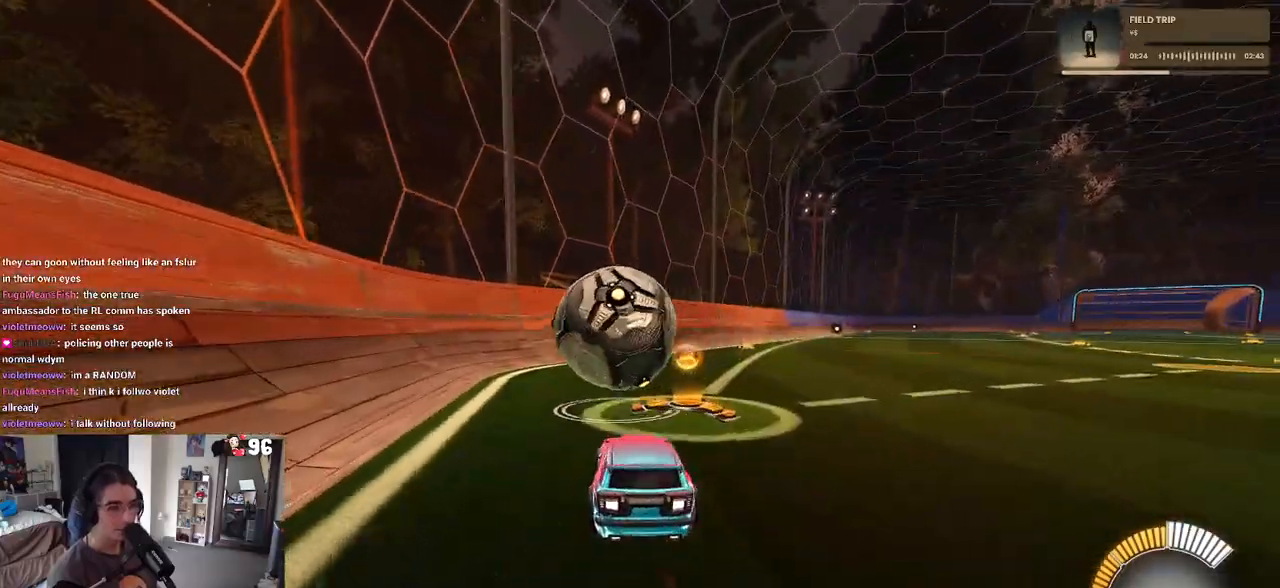
{"buttons": ["R1", "R2"], "left_stick": "center", "right_stick": "center", "events": [[100, "left_stick", "center"], [300, "R1", "down"]]}
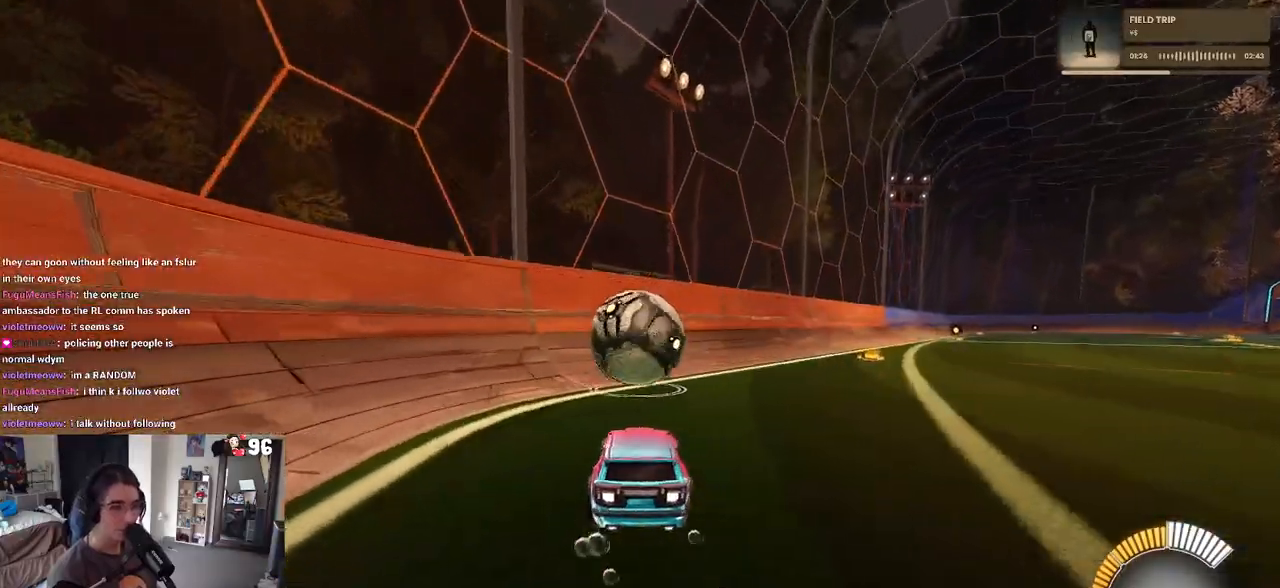
{"buttons": ["R2"], "left_stick": "center", "right_stick": "center", "events": [[217, "left_stick", "left"], [267, "R1", "up"], [383, "left_stick", "center"]]}
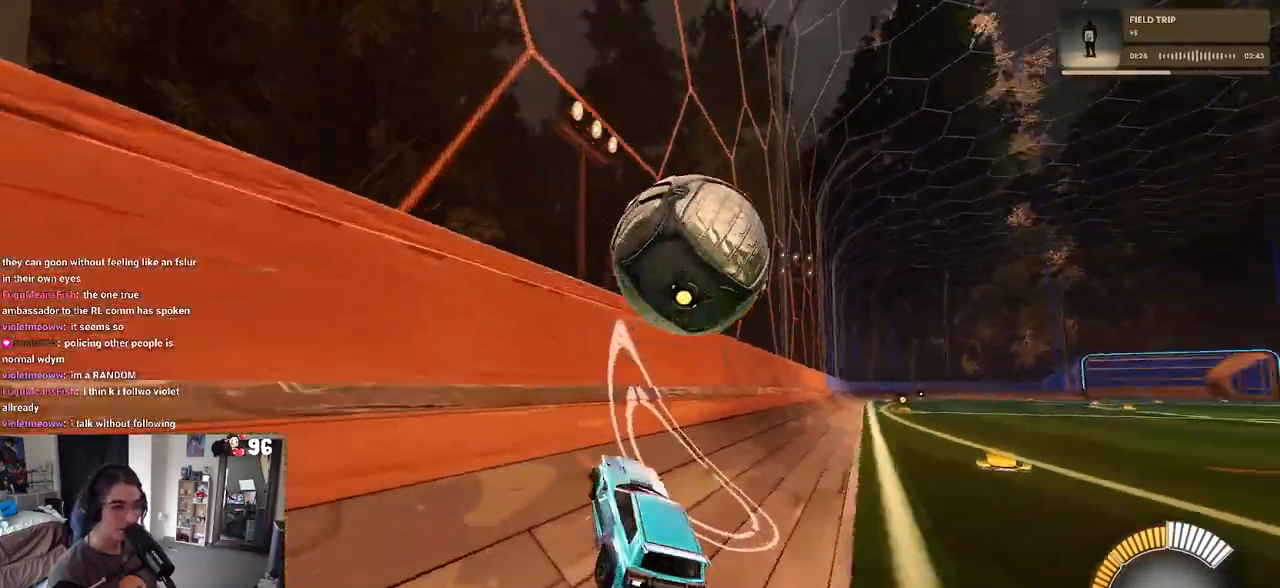
{"buttons": ["CROSS", "R2"], "left_stick": "down-right", "right_stick": "center", "events": [[200, "left_stick", "down-right"], [400, "CROSS", "down"]]}
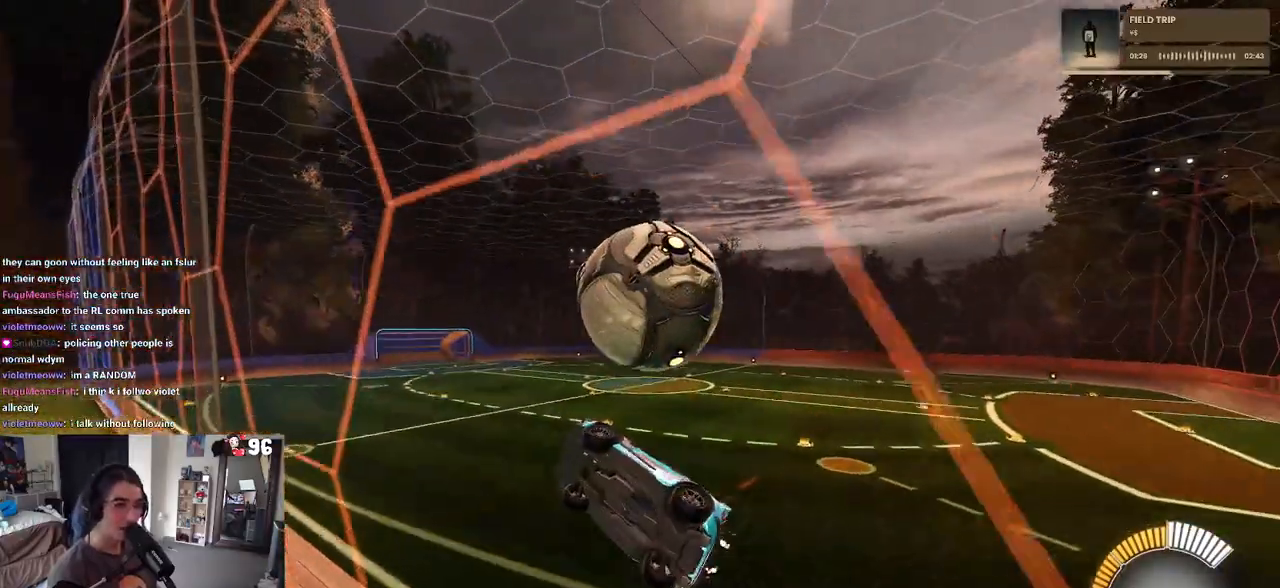
{"buttons": ["L1", "R1", "R2"], "left_stick": "down-left", "right_stick": "center", "events": [[33, "left_stick", "down"], [50, "L1", "down"], [133, "CROSS", "up"], [317, "R1", "down"], [417, "left_stick", "down-left"]]}
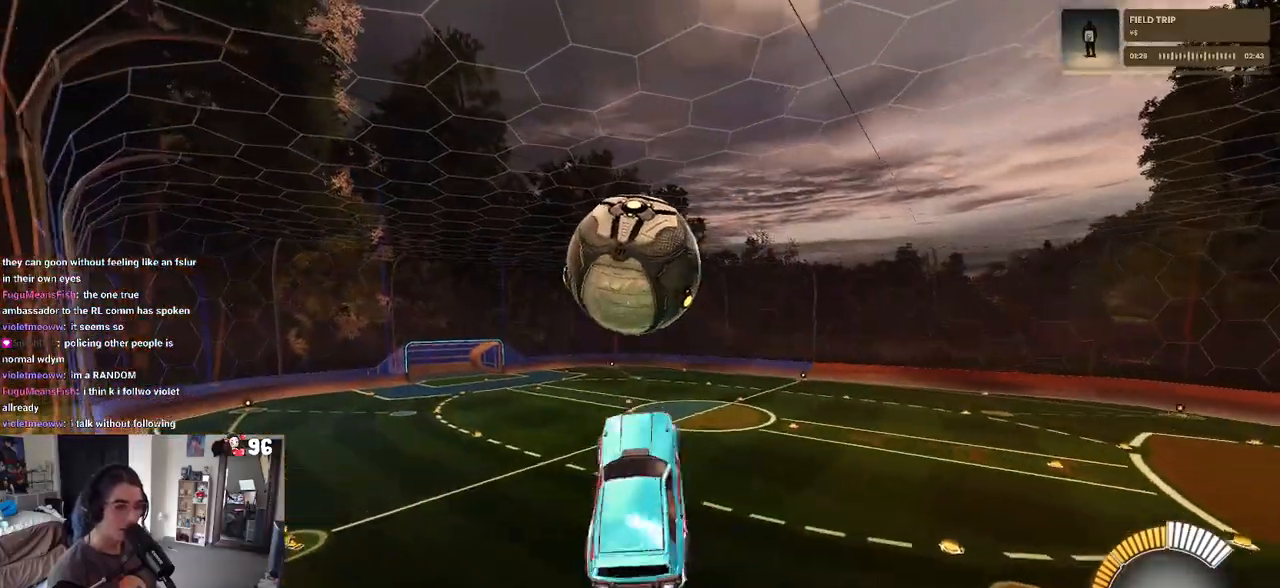
{"buttons": ["L1", "R1", "R2"], "left_stick": "right", "right_stick": "center", "events": [[117, "R1", "up"], [133, "left_stick", "left"], [300, "left_stick", "up"], [333, "R1", "down"], [450, "left_stick", "right"]]}
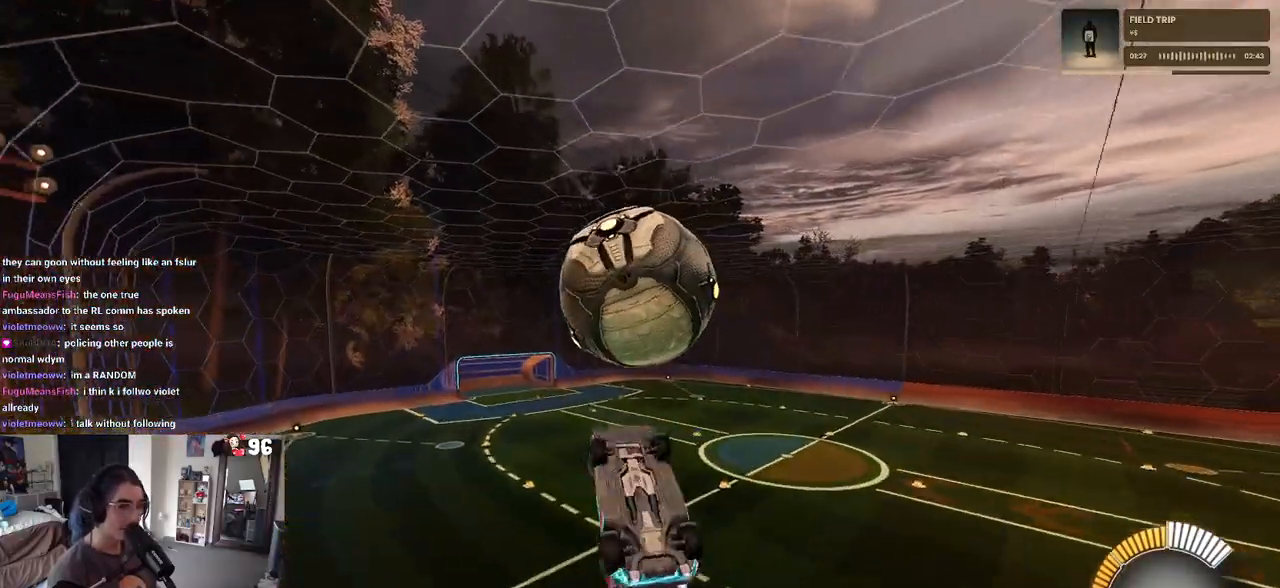
{"buttons": ["L1", "R2"], "left_stick": "up-right", "right_stick": "center", "events": [[217, "left_stick", "center"], [267, "R1", "up"], [417, "left_stick", "up-right"]]}
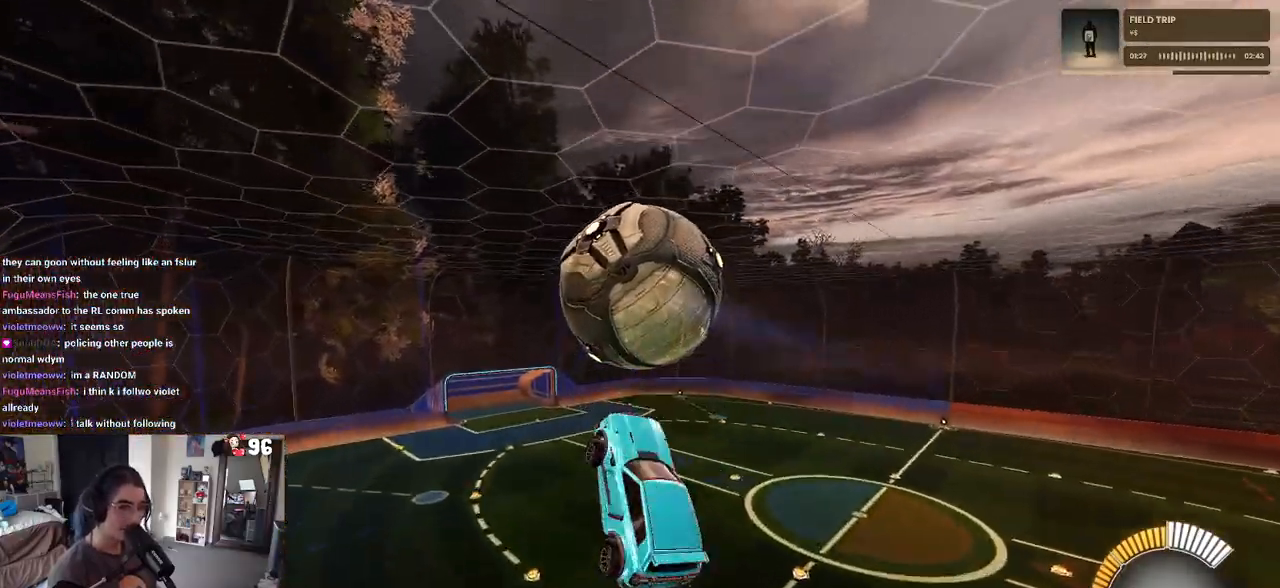
{"buttons": ["L1", "R2"], "left_stick": "left", "right_stick": "center", "events": [[83, "left_stick", "center"], [183, "TRIANGLE", "down"], [267, "R1", "down"], [317, "left_stick", "left"], [333, "TRIANGLE", "up"], [433, "R1", "up"]]}
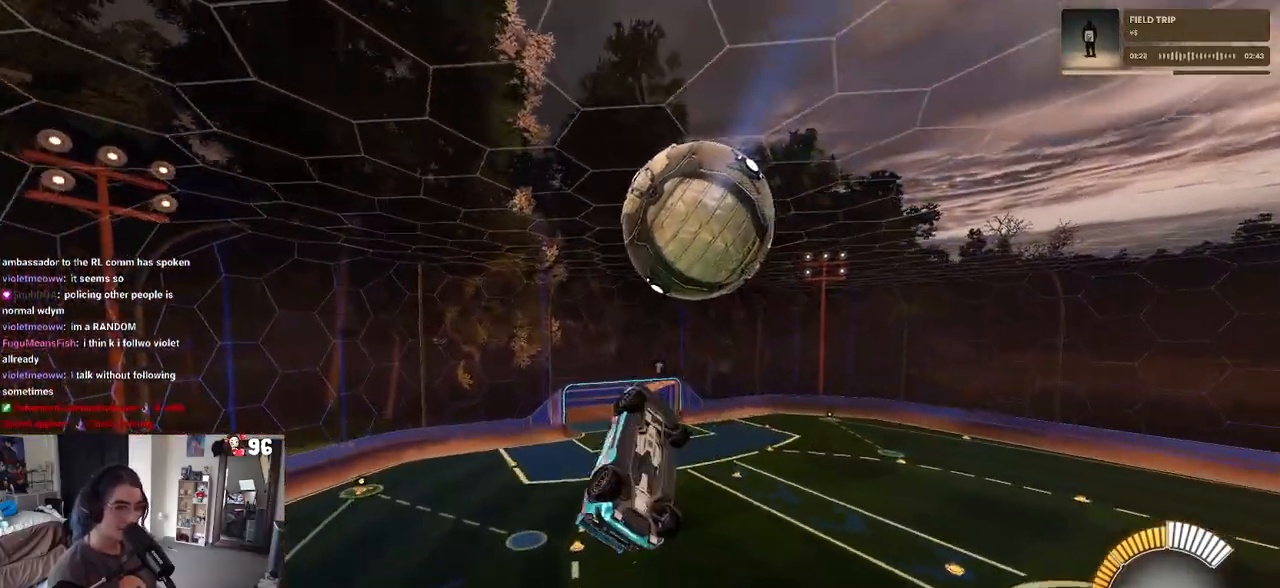
{"buttons": ["L1", "R2"], "left_stick": "left", "right_stick": "center", "events": [[217, "R1", "down"], [417, "R1", "up"]]}